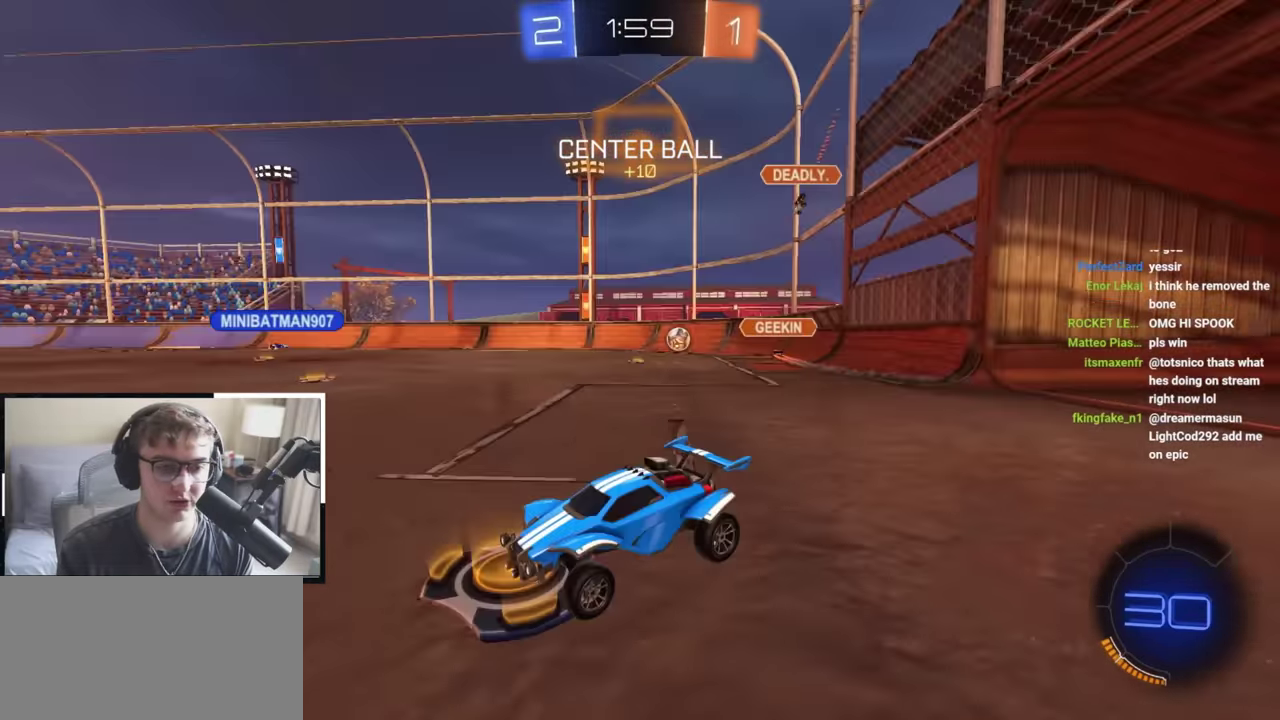
Gameplay with a controller (PlayStation layout); each line is a JSON object with the inputs held at the frame after it (dt_ms = milliseconds from this image to that frame). "events" lists button and stick changes between this image and that frame as [ms after this image, input, new state], when the widget could be followed in between. Not read: R2.
{"dt_ms": 500, "buttons": [], "left_stick": "up-right", "right_stick": "center", "events": [[17, "left_stick", "up-right"]]}
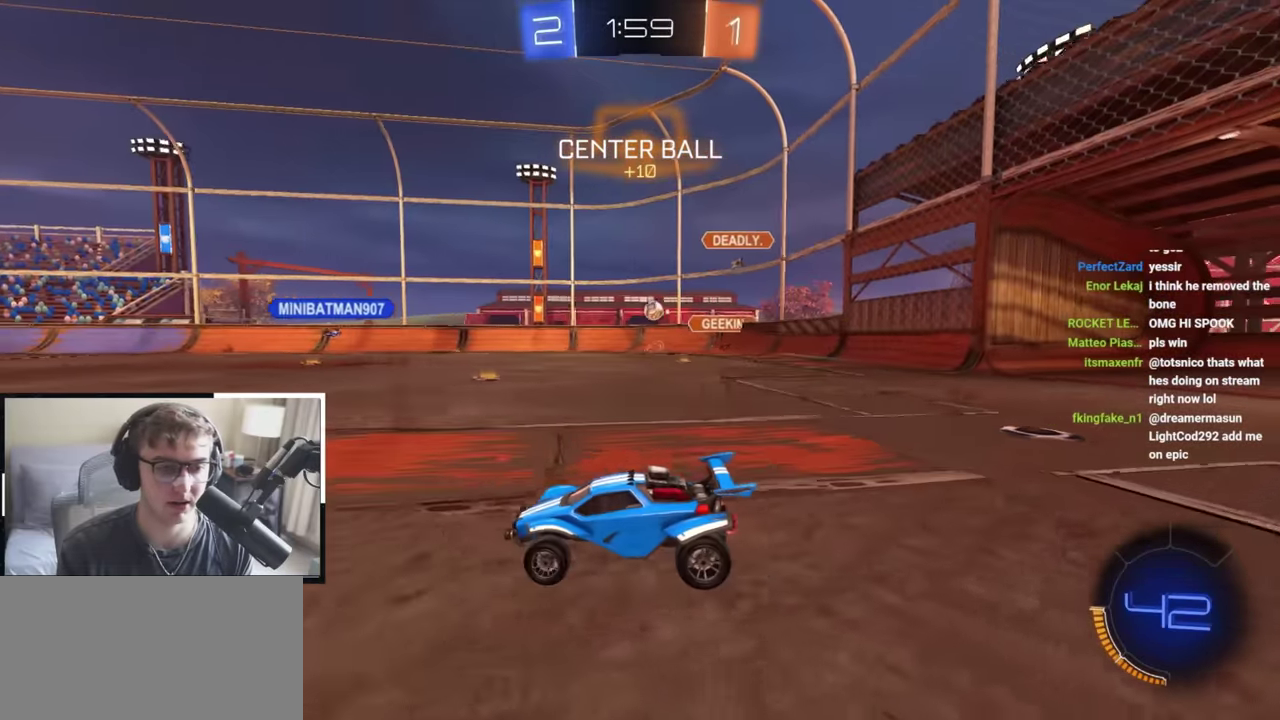
{"dt_ms": 500, "buttons": [], "left_stick": "up", "right_stick": "center", "events": [[17, "left_stick", "up"]]}
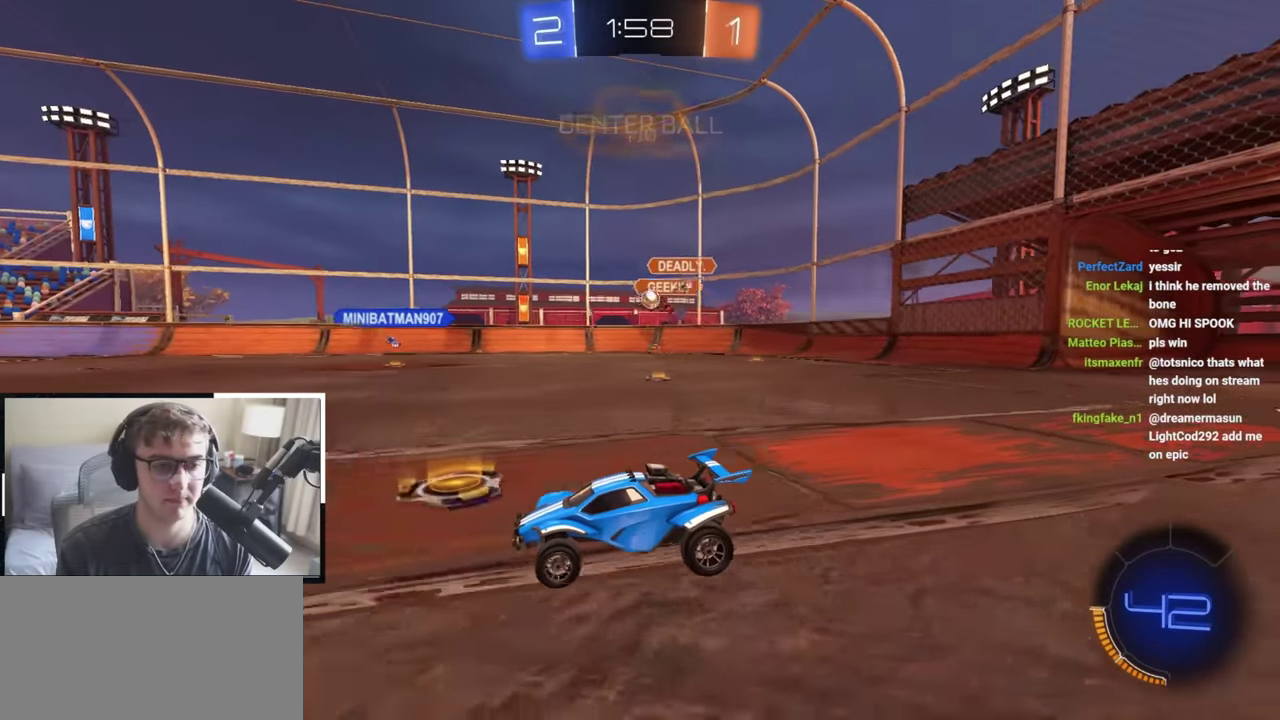
{"dt_ms": 500, "buttons": ["L2"], "left_stick": "up", "right_stick": "center", "events": [[300, "L2", "down"]]}
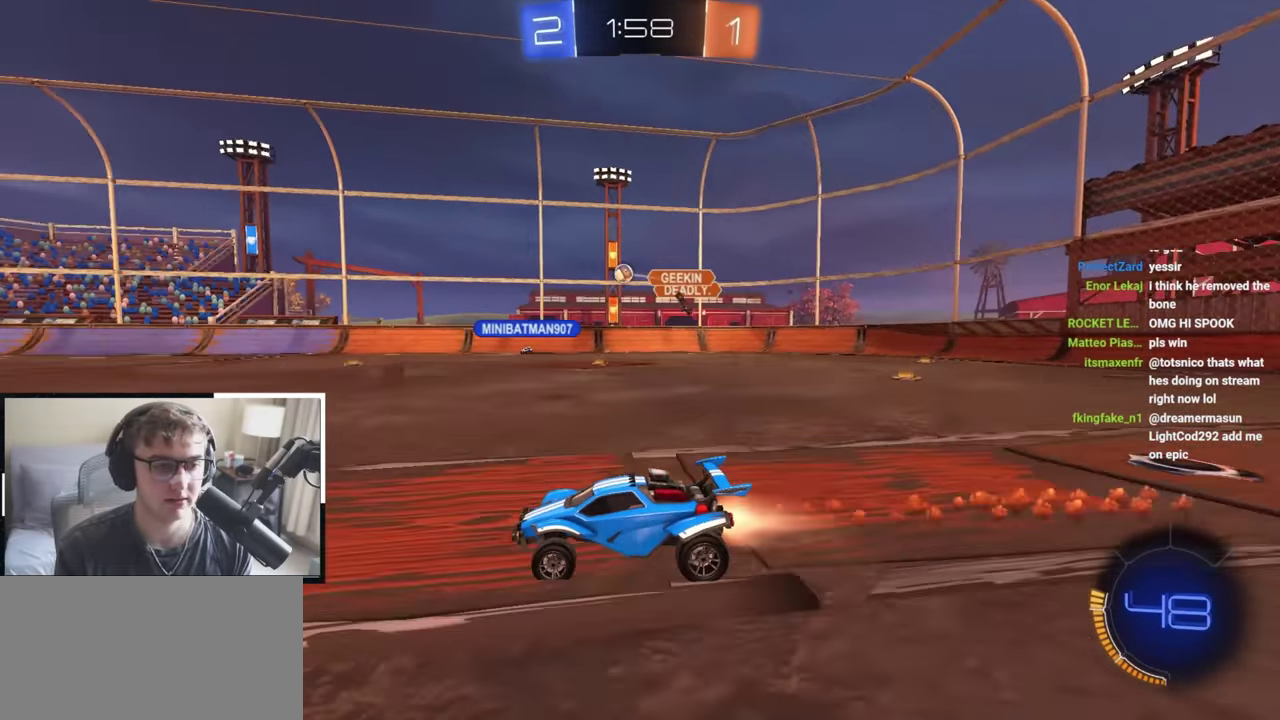
{"dt_ms": 500, "buttons": ["L2"], "left_stick": "up", "right_stick": "center", "events": [[133, "left_stick", "up-left"], [183, "left_stick", "up"]]}
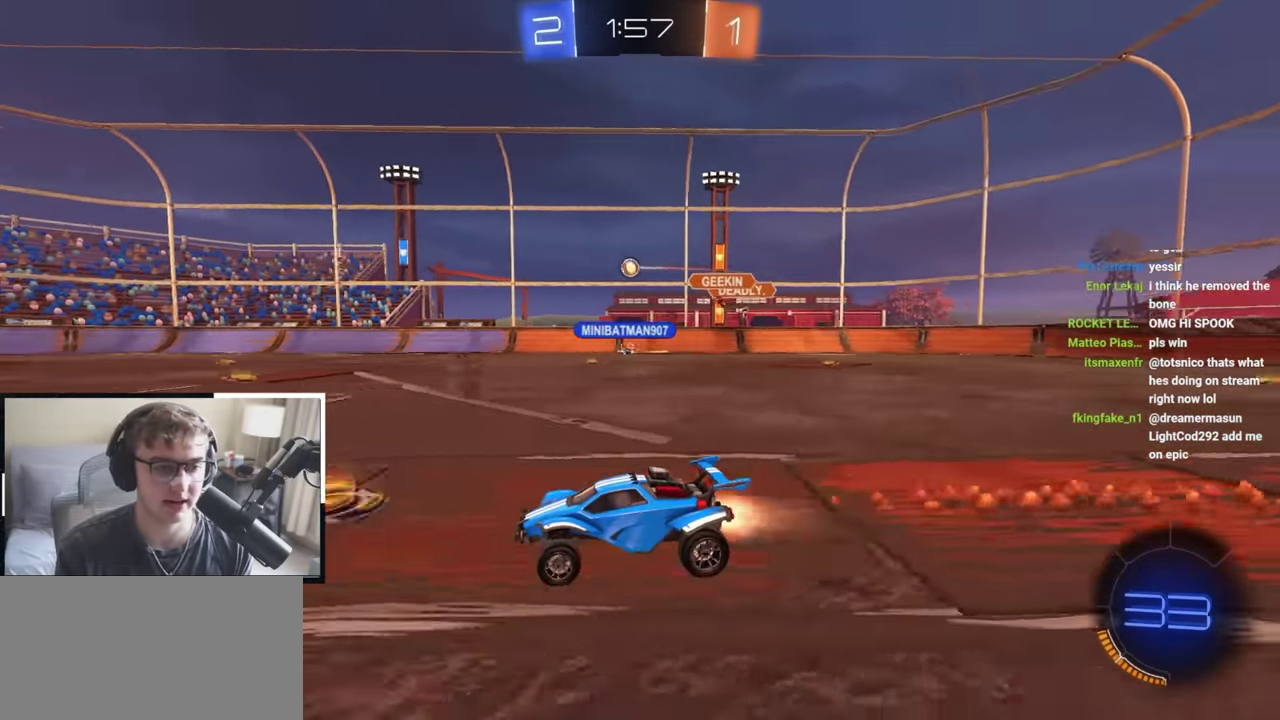
{"dt_ms": 300, "buttons": [], "left_stick": "up", "right_stick": "center", "events": [[67, "L2", "up"]]}
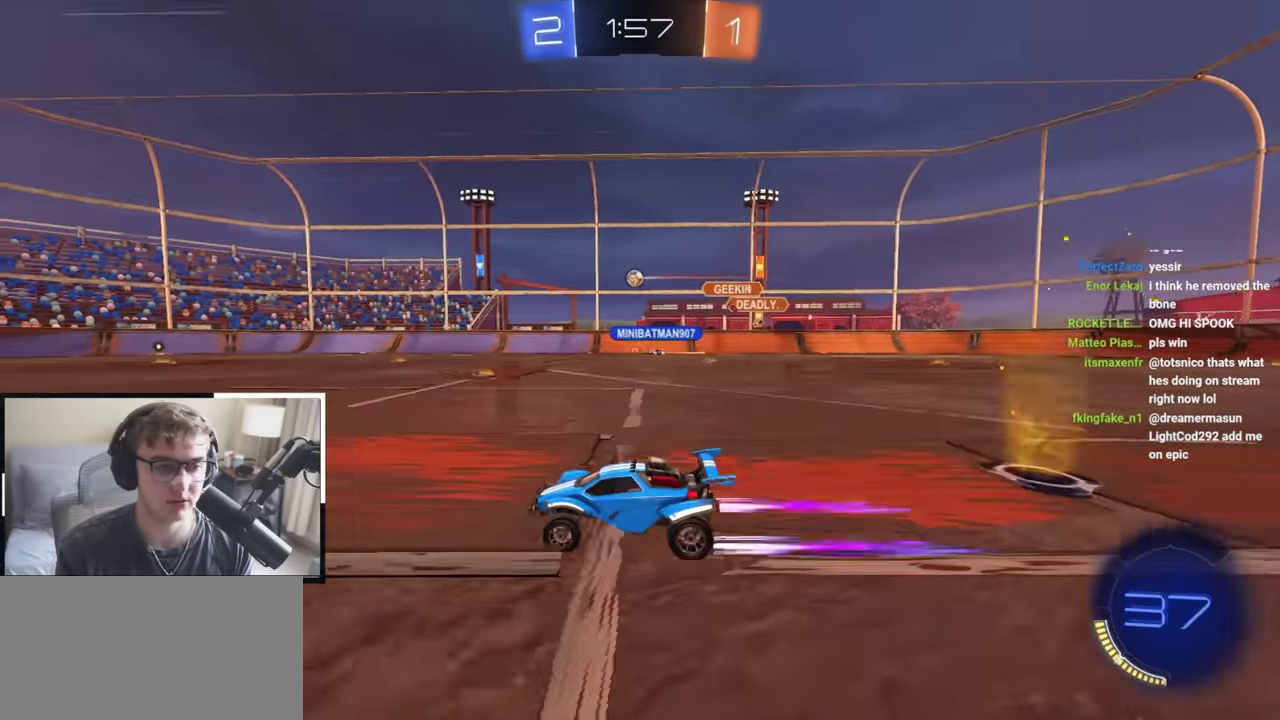
{"dt_ms": 900, "buttons": ["L2"], "left_stick": "up-left", "right_stick": "center", "events": [[433, "left_stick", "up-left"], [717, "left_stick", "up"], [783, "L2", "down"], [833, "left_stick", "up-left"]]}
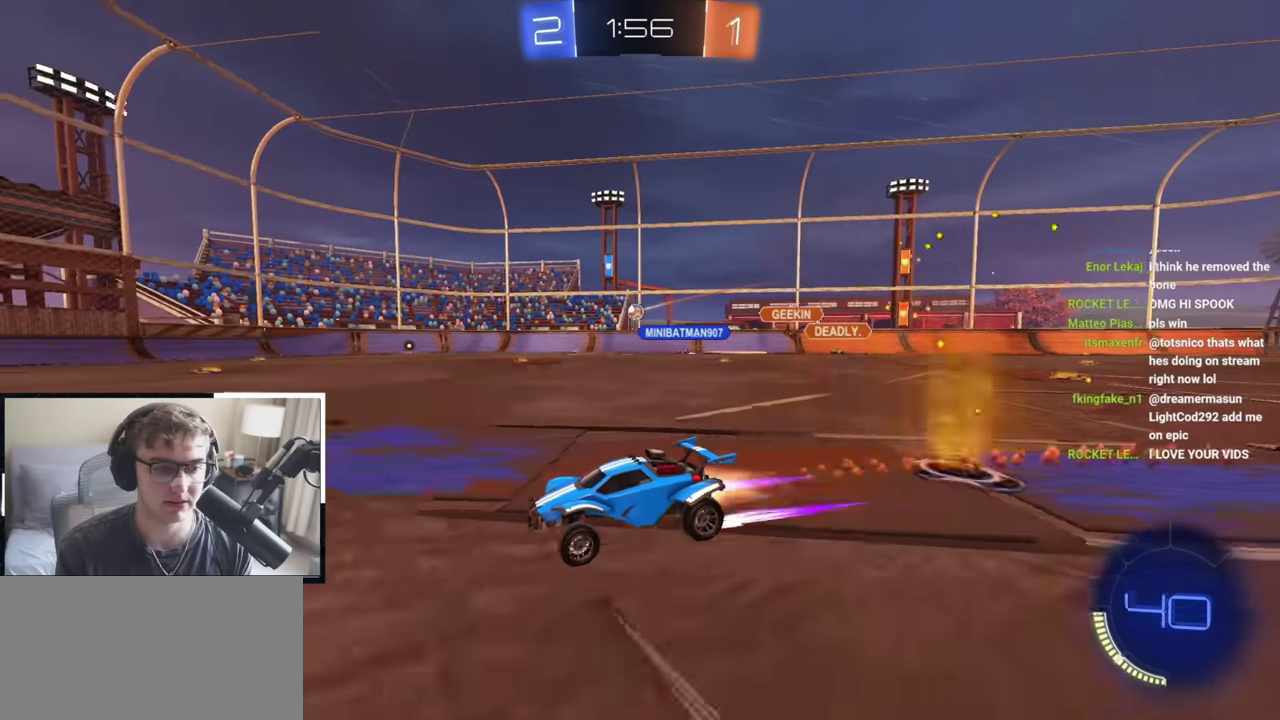
{"dt_ms": 300, "buttons": [], "left_stick": "up", "right_stick": "center", "events": [[150, "left_stick", "up"], [283, "L2", "up"]]}
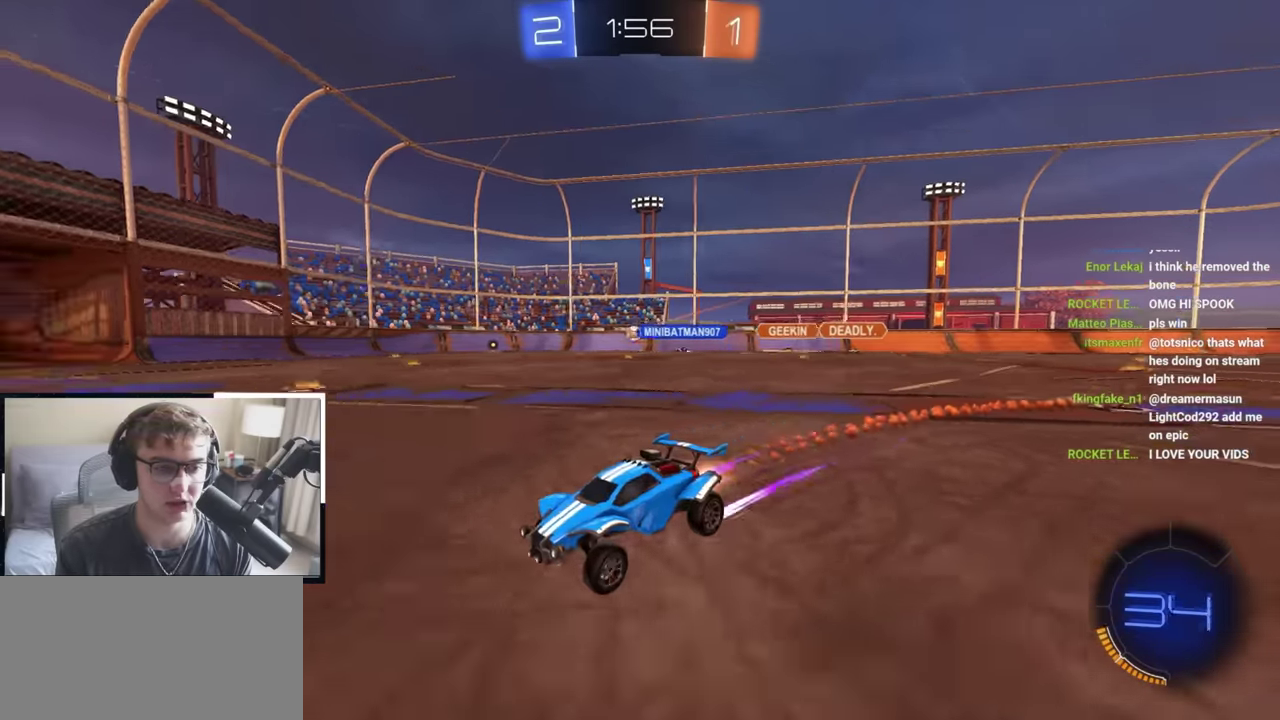
{"dt_ms": 500, "buttons": [], "left_stick": "up", "right_stick": "center", "events": [[33, "TRIANGLE", "down"], [50, "left_stick", "up-left"], [150, "TRIANGLE", "up"], [183, "left_stick", "up"], [283, "L2", "down"], [367, "L2", "up"]]}
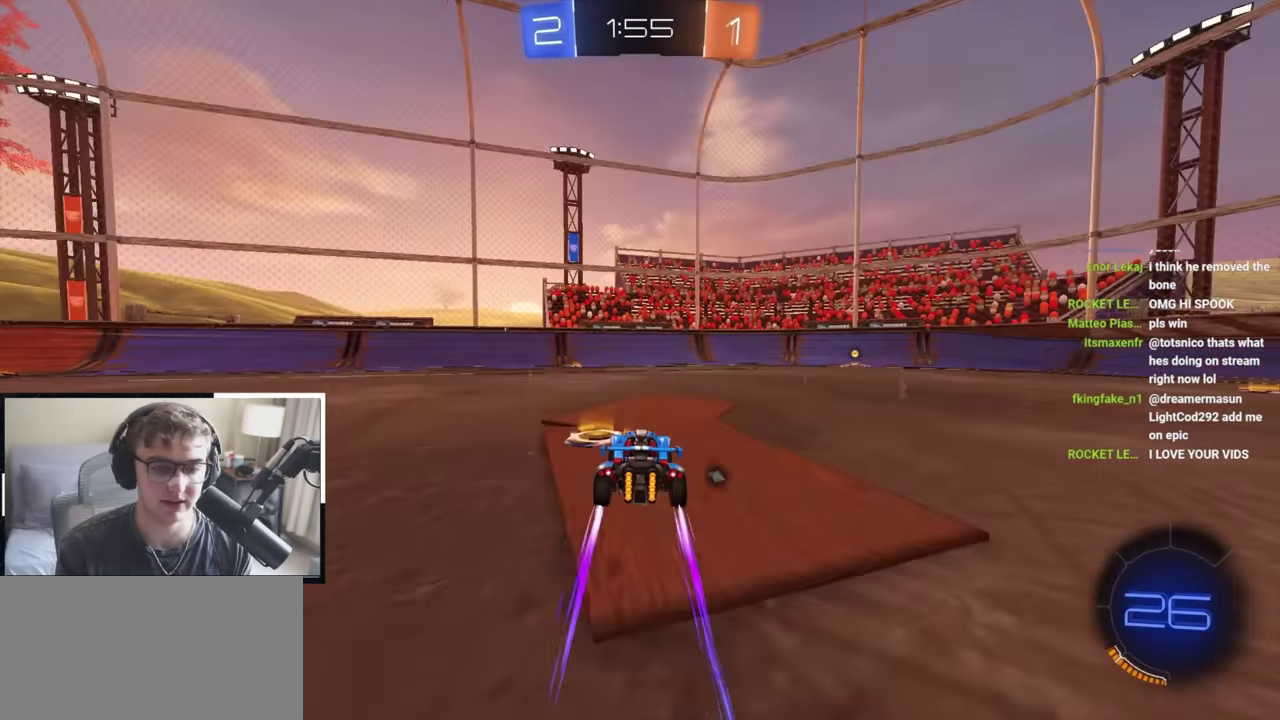
{"dt_ms": 300, "buttons": [], "left_stick": "up", "right_stick": "center", "events": []}
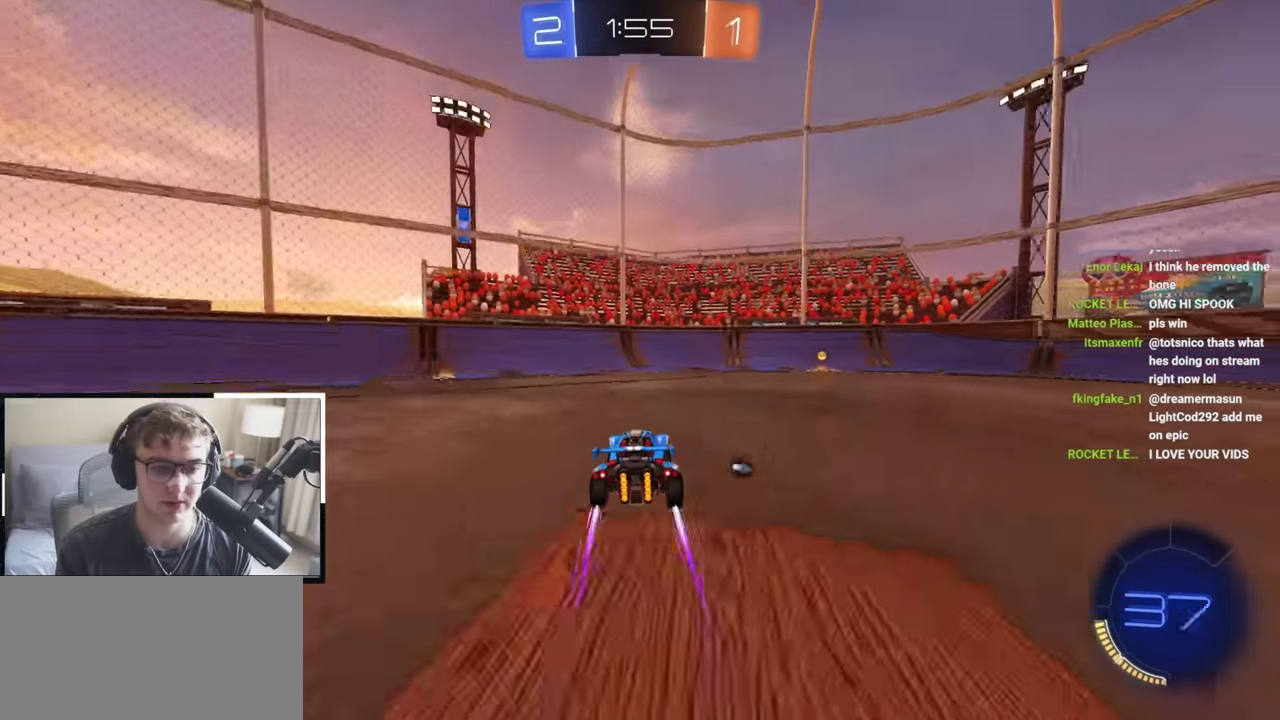
{"dt_ms": 700, "buttons": [], "left_stick": "up", "right_stick": "center", "events": [[100, "left_stick", "up-right"], [117, "TRIANGLE", "down"], [217, "TRIANGLE", "up"], [400, "left_stick", "up"], [483, "left_stick", "up-right"], [633, "left_stick", "up"]]}
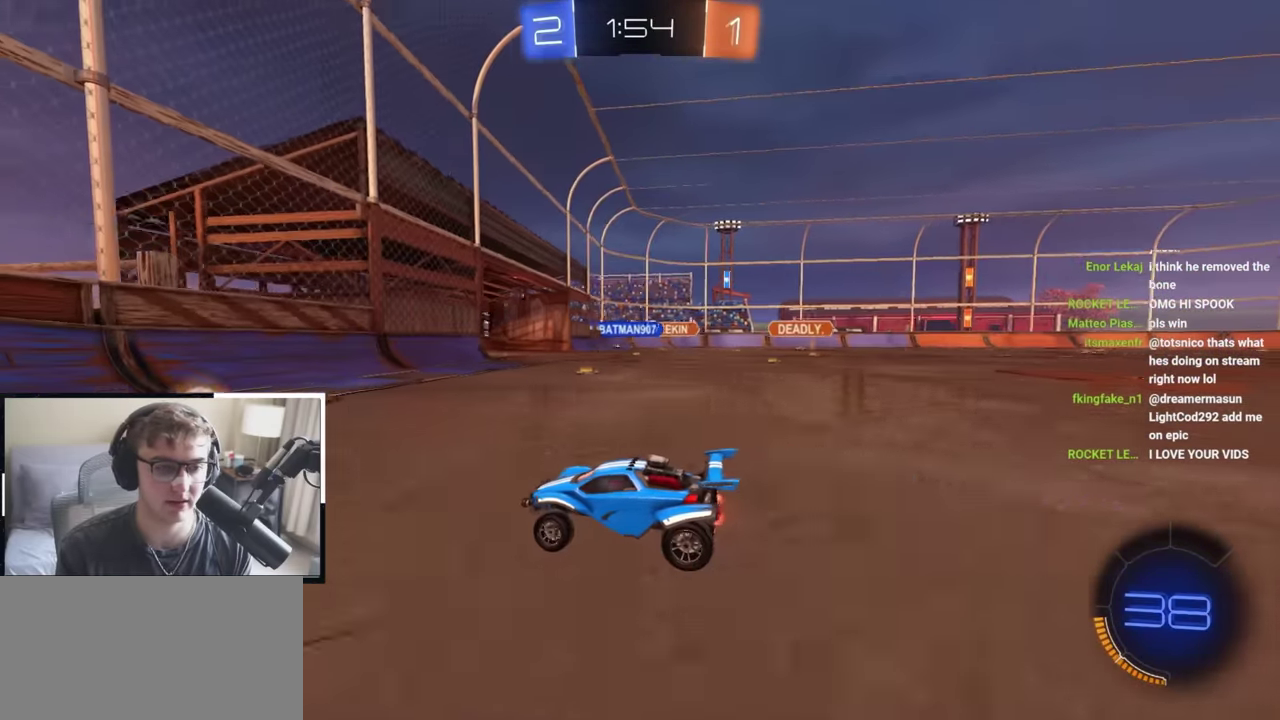
{"dt_ms": 500, "buttons": [], "left_stick": "up-right", "right_stick": "center", "events": [[17, "left_stick", "up-right"]]}
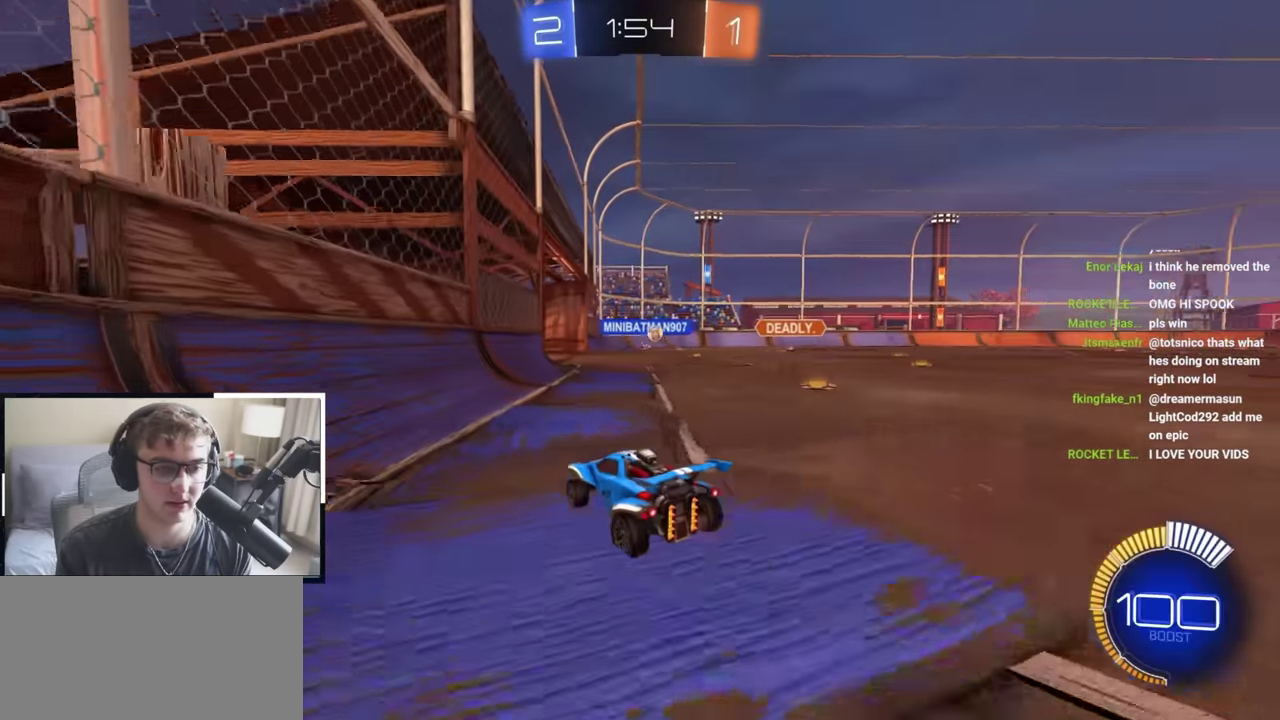
{"dt_ms": 500, "buttons": [], "left_stick": "up-right", "right_stick": "center", "events": [[133, "left_stick", "up"], [300, "left_stick", "up-right"]]}
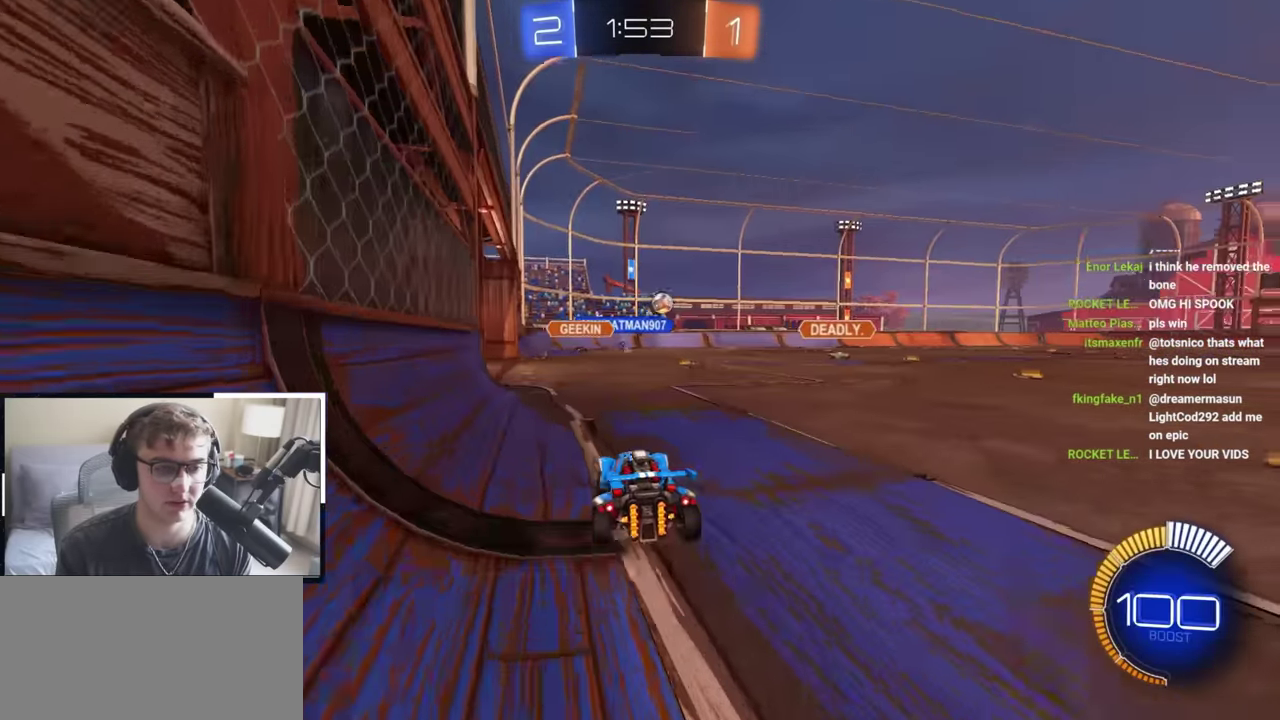
{"dt_ms": 600, "buttons": [], "left_stick": "down", "right_stick": "center", "events": [[417, "left_stick", "down"]]}